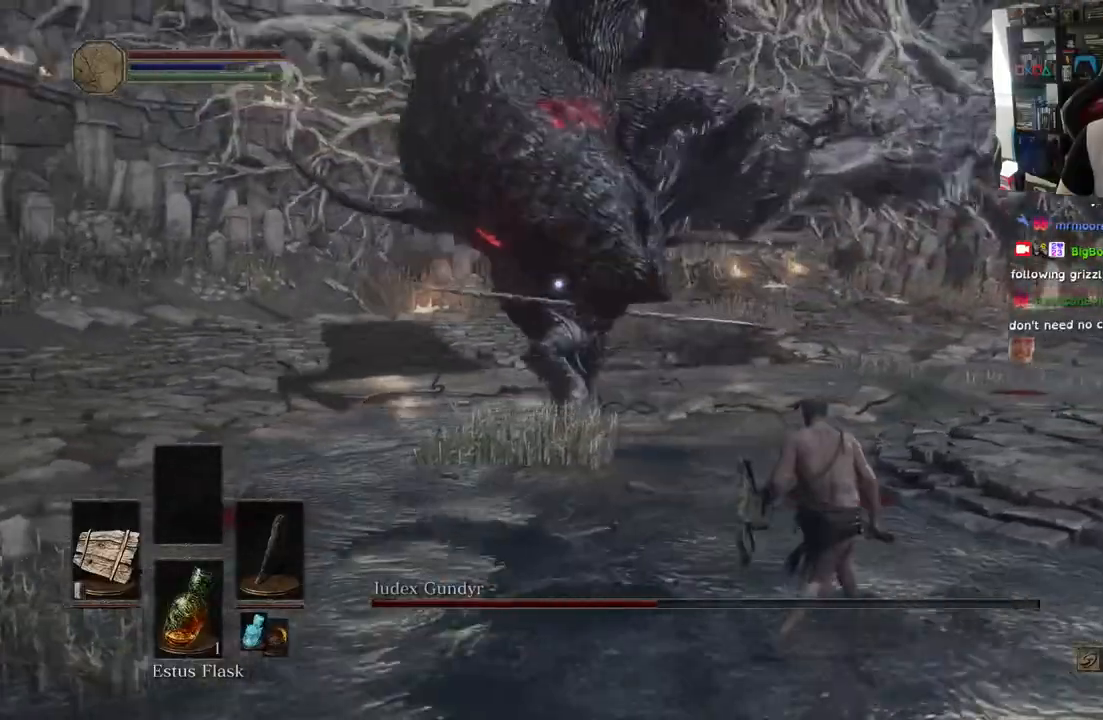
Gameplay with a controller (PlayStation layout); each line is a JSON object with the inputs held at the frame after it. "events" lists button and stick changes between this image and that frame as [ms after this image, input, new state], when the widget could be followed in between.
{"buttons": [], "left_stick": "right", "right_stick": "center", "events": [[217, "CIRCLE", "down"], [383, "CIRCLE", "up"]]}
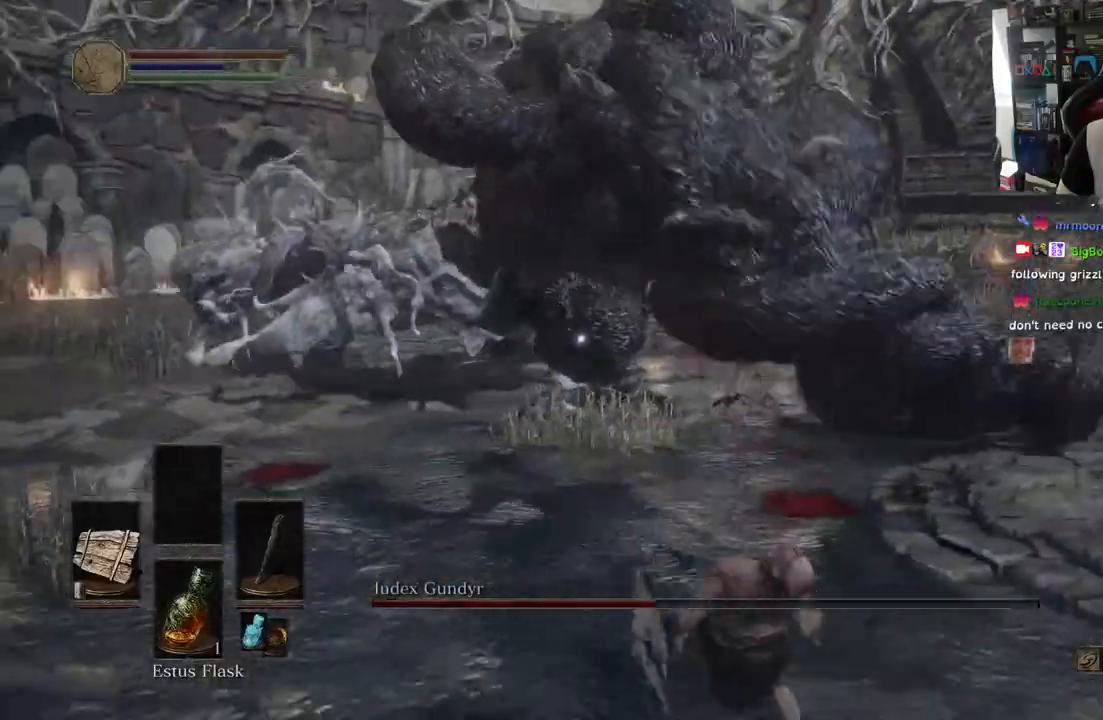
{"buttons": ["L1"], "left_stick": "right", "right_stick": "center", "events": [[467, "L1", "down"]]}
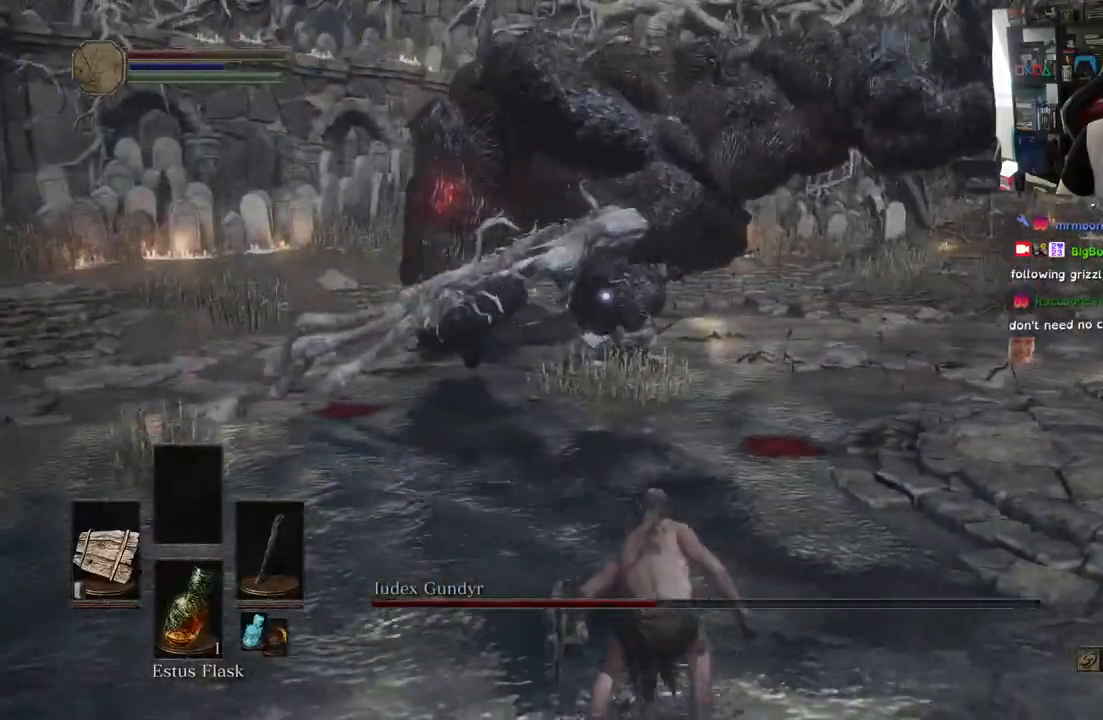
{"buttons": ["CIRCLE"], "left_stick": "down-right", "right_stick": "center", "events": [[33, "L1", "up"], [33, "left_stick", "down-right"], [183, "CIRCLE", "down"], [317, "CIRCLE", "up"], [433, "CIRCLE", "down"]]}
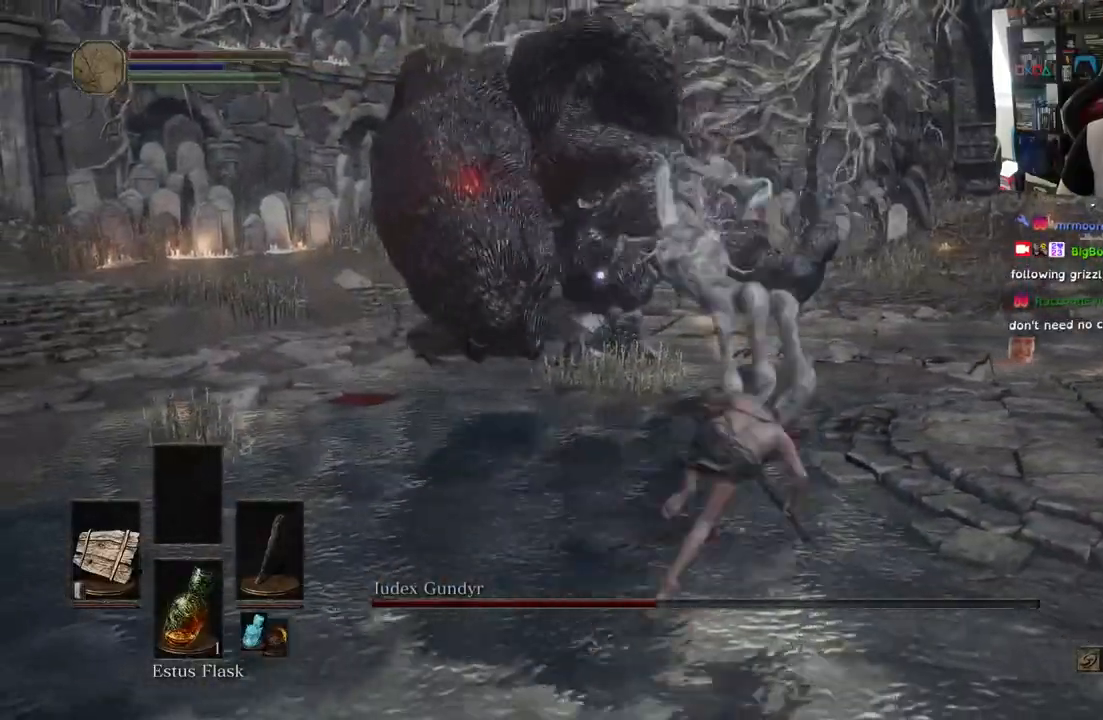
{"buttons": [], "left_stick": "down-right", "right_stick": "center", "events": [[67, "CIRCLE", "up"]]}
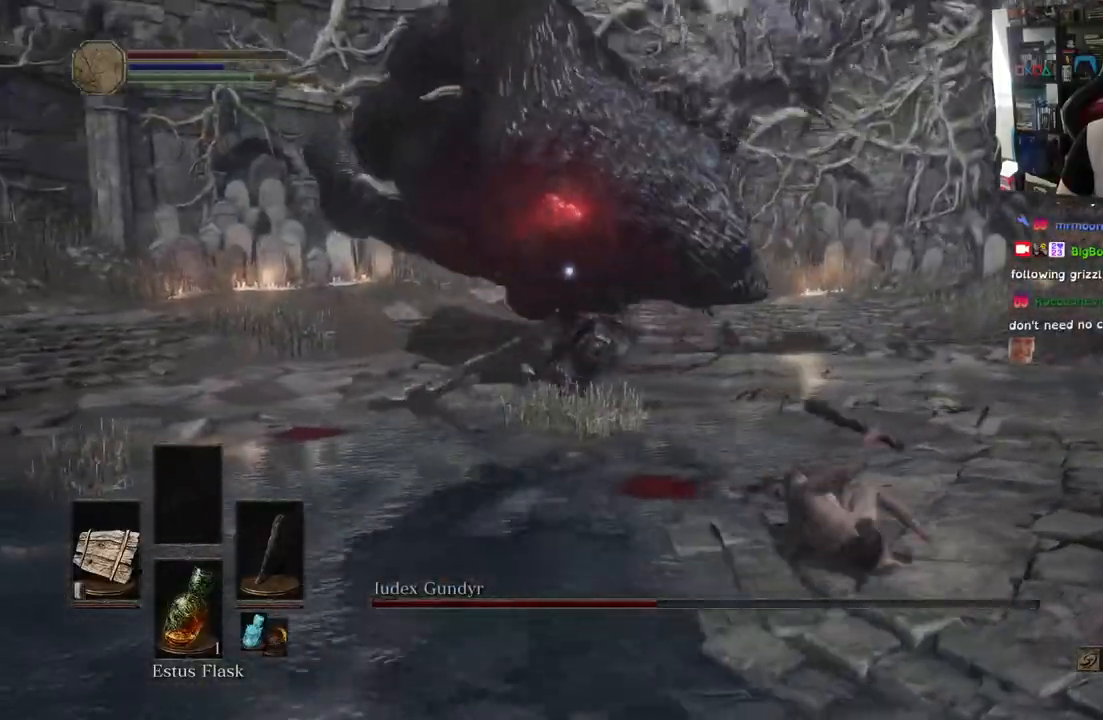
{"buttons": ["CIRCLE", "L1"], "left_stick": "up-right", "right_stick": "center", "events": [[50, "left_stick", "up-right"], [183, "L1", "down"], [417, "CIRCLE", "down"]]}
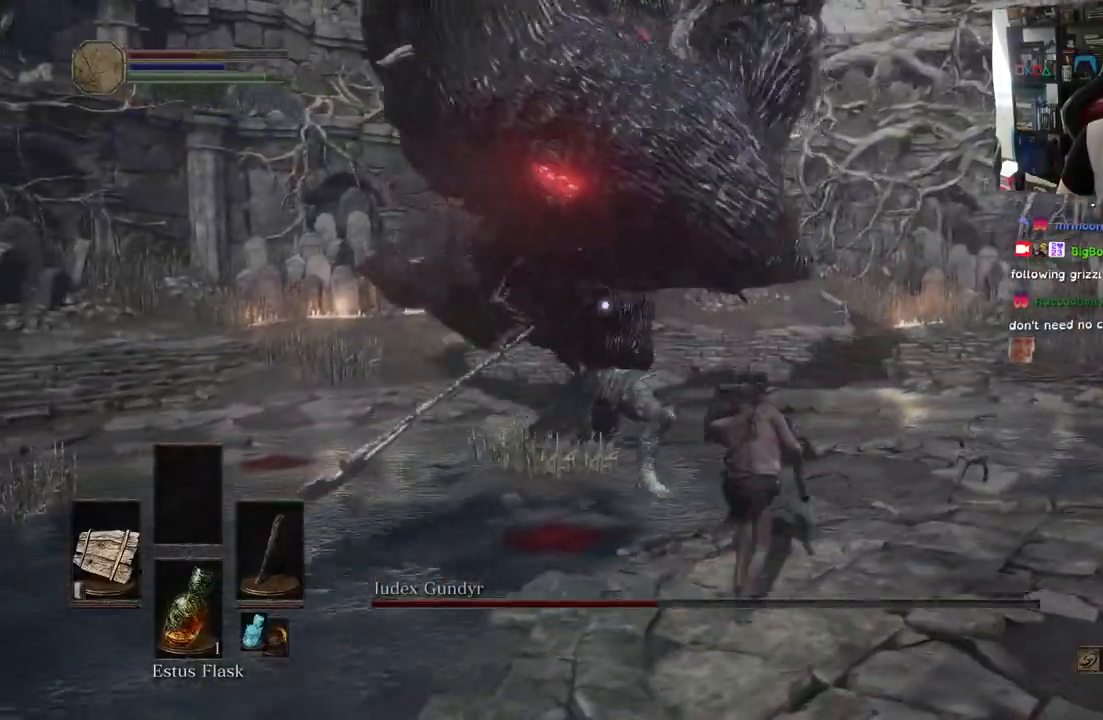
{"buttons": ["L1"], "left_stick": "up-right", "right_stick": "center", "events": [[17, "CIRCLE", "up"]]}